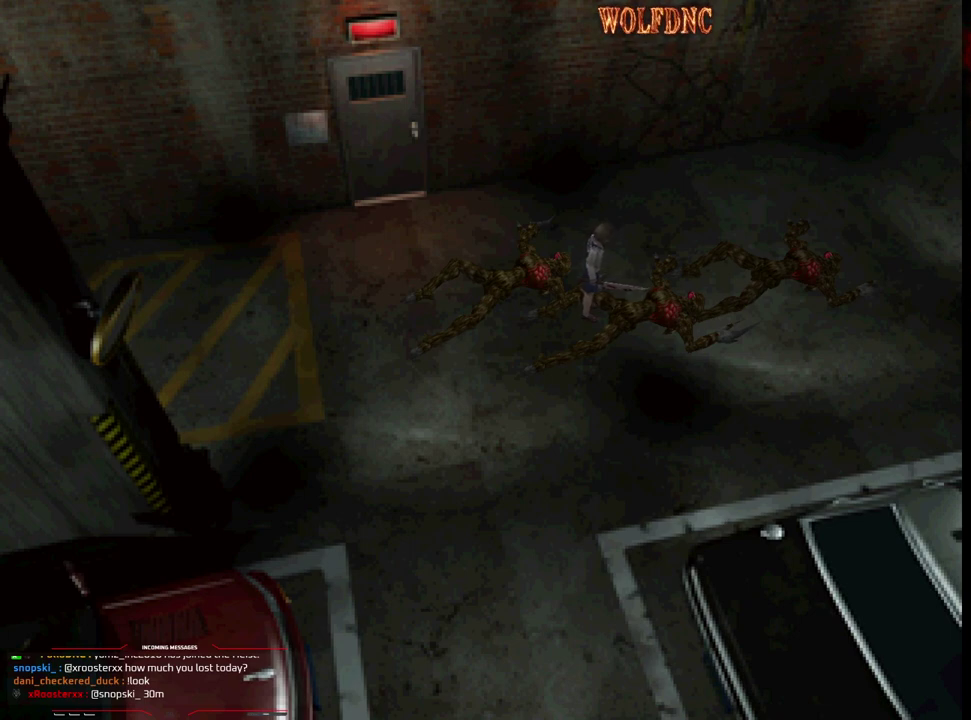
Gameplay with a controller (PlayStation layout); each line is a JSON object with the inputs held at the frame after it. "events" lists button and stick changes between this image and that frame as [ms after this image, input, new state], when the widget could be followed in between. Not read: L3 R3.
{"buttons": ["SQUARE", "DPAD_UP", "DPAD_LEFT"], "events": [[167, "DPAD_UP", "down"], [167, "SQUARE", "down"], [400, "CROSS", "down"], [433, "DPAD_LEFT", "down"], [483, "CROSS", "up"]]}
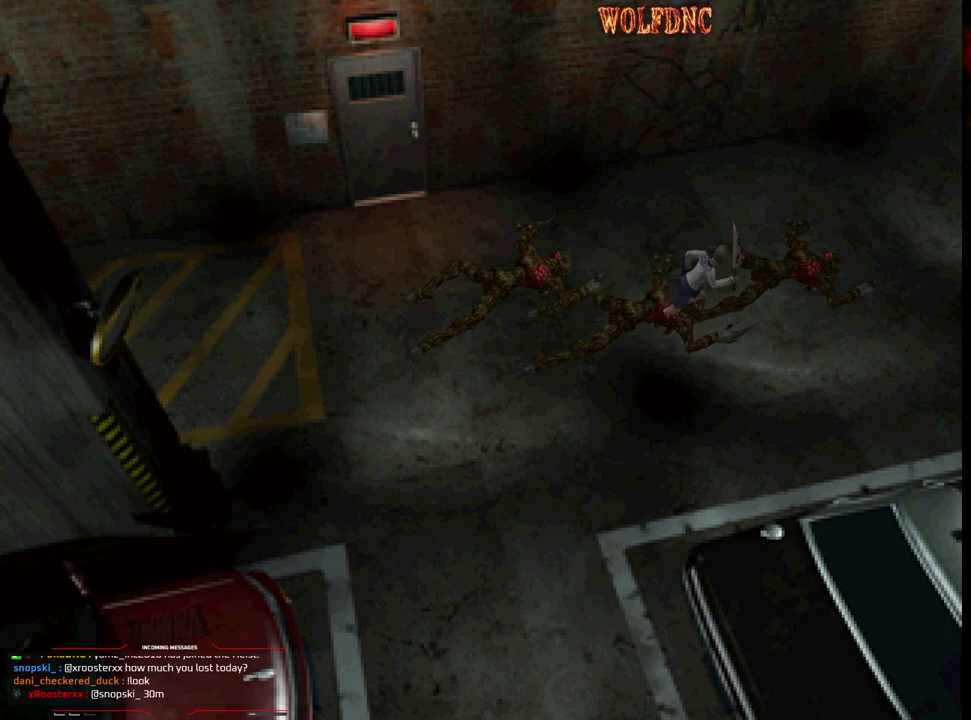
{"buttons": ["CROSS", "SQUARE", "DPAD_UP", "DPAD_LEFT"], "events": [[33, "CROSS", "down"], [267, "CROSS", "up"], [267, "DPAD_LEFT", "up"], [317, "CROSS", "down"], [450, "DPAD_LEFT", "down"]]}
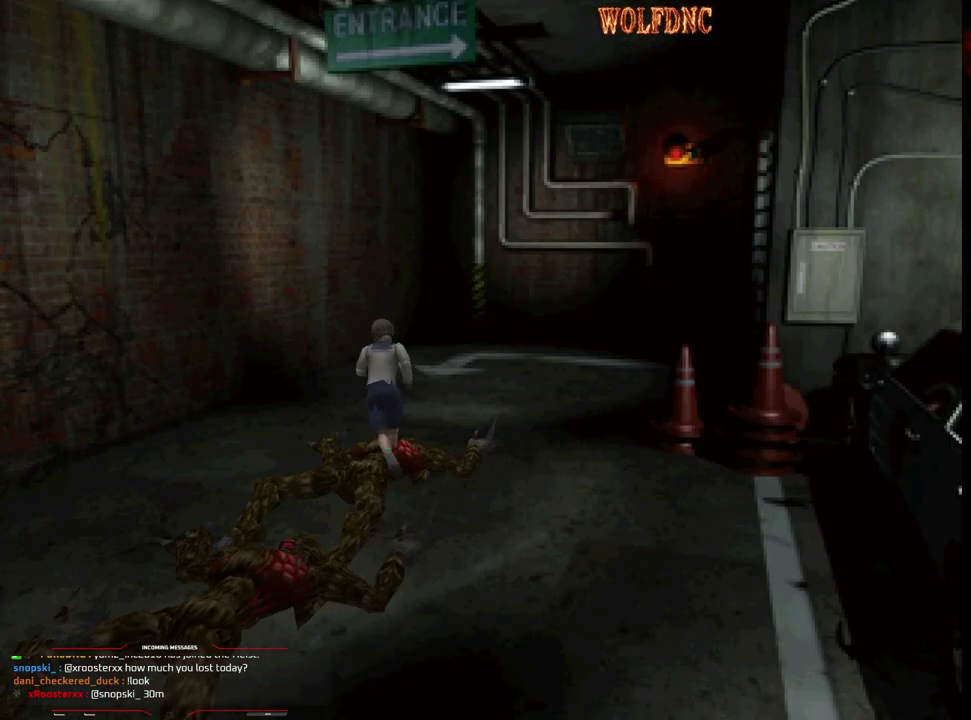
{"buttons": ["CROSS", "SQUARE", "DPAD_UP", "DPAD_LEFT"], "events": [[50, "DPAD_UP", "up"], [100, "CROSS", "up"], [150, "CROSS", "down"], [283, "CROSS", "up"], [333, "CROSS", "down"], [417, "CROSS", "up"], [417, "DPAD_UP", "down"], [467, "CROSS", "down"]]}
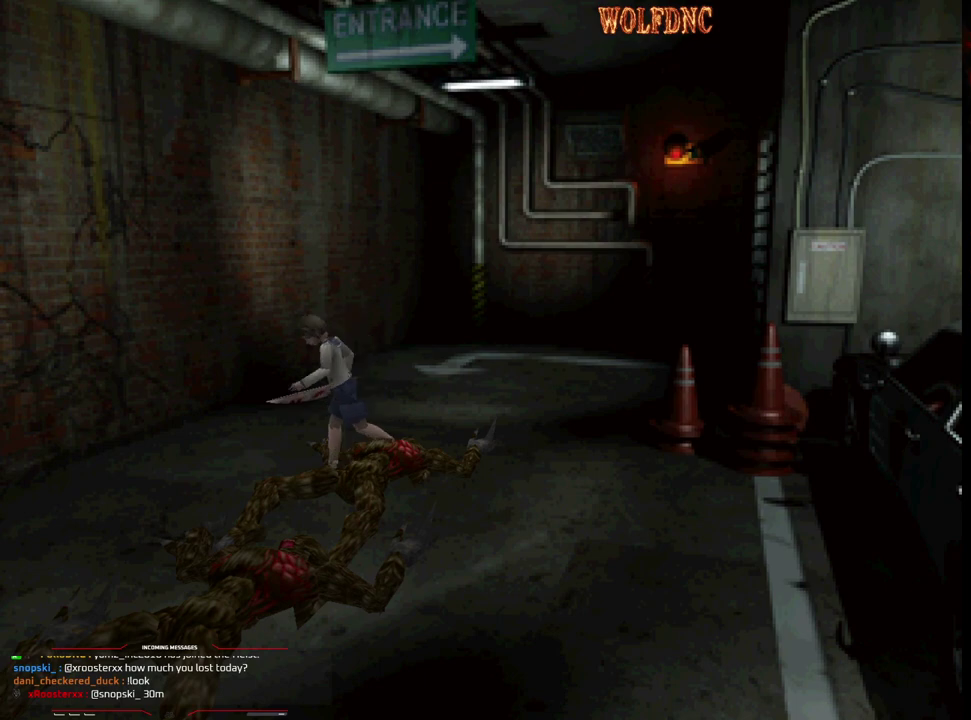
{"buttons": ["SQUARE", "DPAD_UP"], "events": [[117, "CROSS", "up"], [167, "CROSS", "down"], [250, "CROSS", "up"], [400, "DPAD_LEFT", "up"]]}
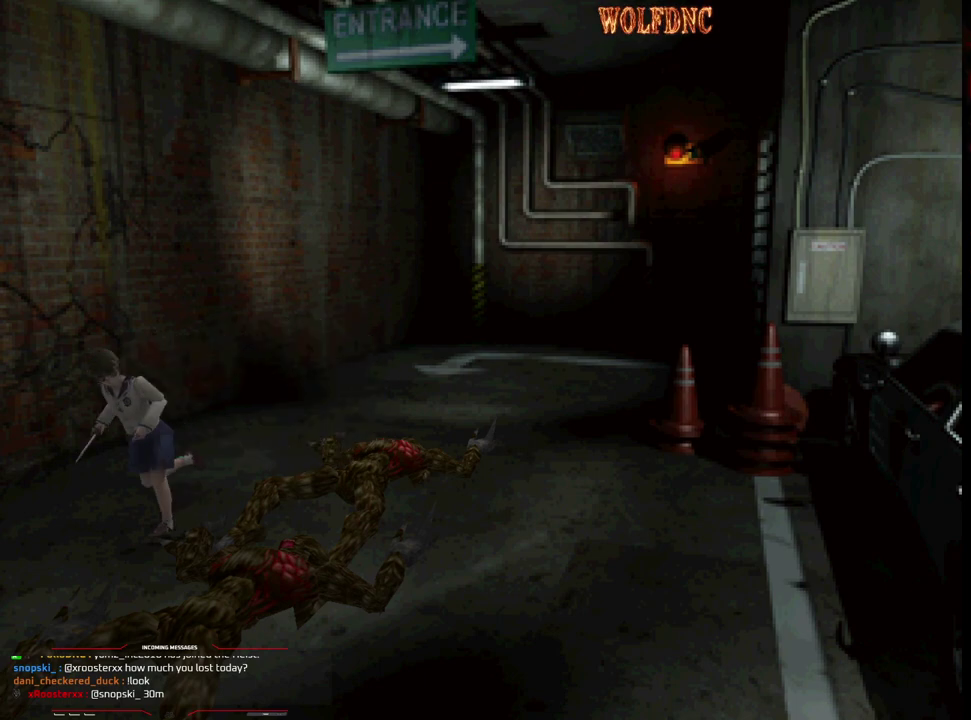
{"buttons": ["SQUARE", "DPAD_UP"], "events": [[267, "DPAD_RIGHT", "down"], [417, "DPAD_RIGHT", "up"]]}
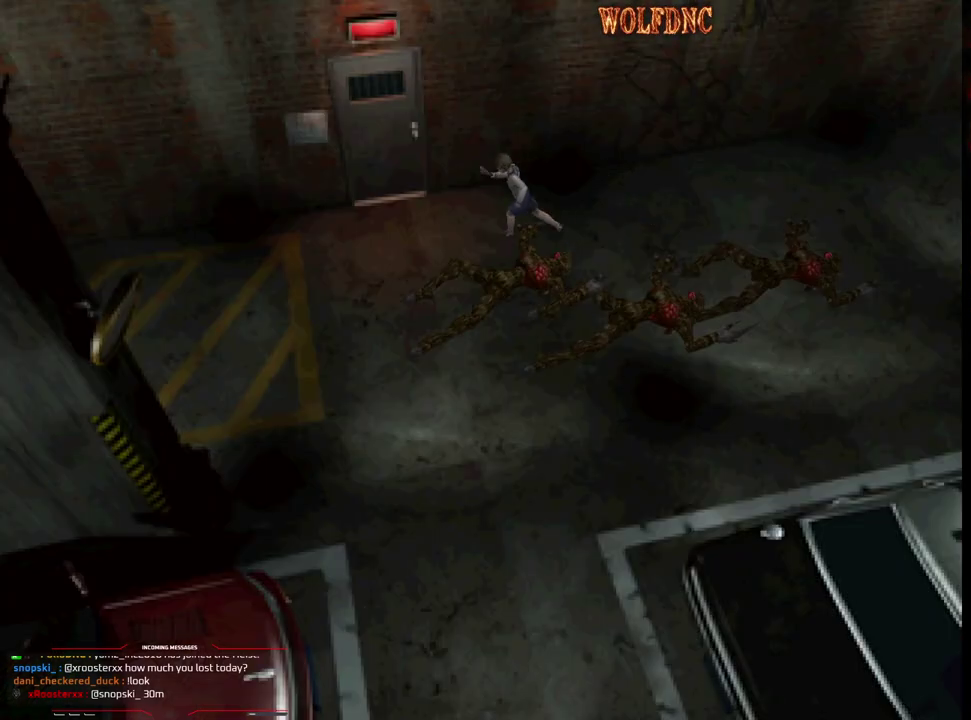
{"buttons": ["CROSS", "SQUARE", "DPAD_UP", "DPAD_RIGHT"], "events": [[150, "DPAD_RIGHT", "down"], [233, "DPAD_RIGHT", "up"], [283, "CROSS", "down"], [333, "DPAD_RIGHT", "down"]]}
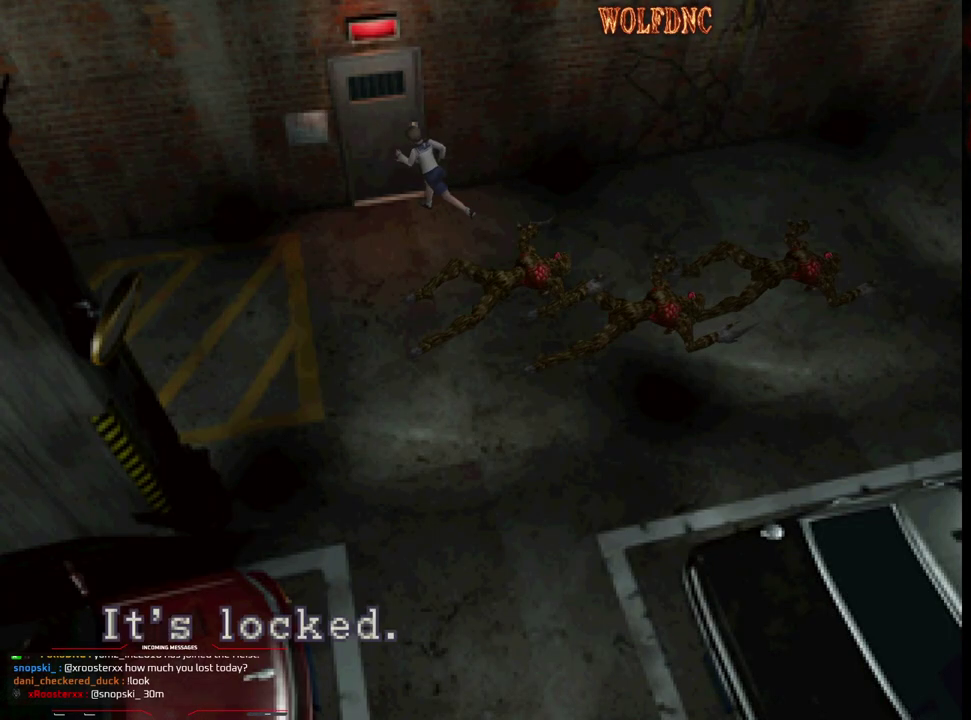
{"buttons": ["CROSS"], "events": [[17, "DPAD_RIGHT", "up"], [17, "DPAD_UP", "up"], [17, "SQUARE", "up"], [67, "CROSS", "up"], [300, "CROSS", "down"]]}
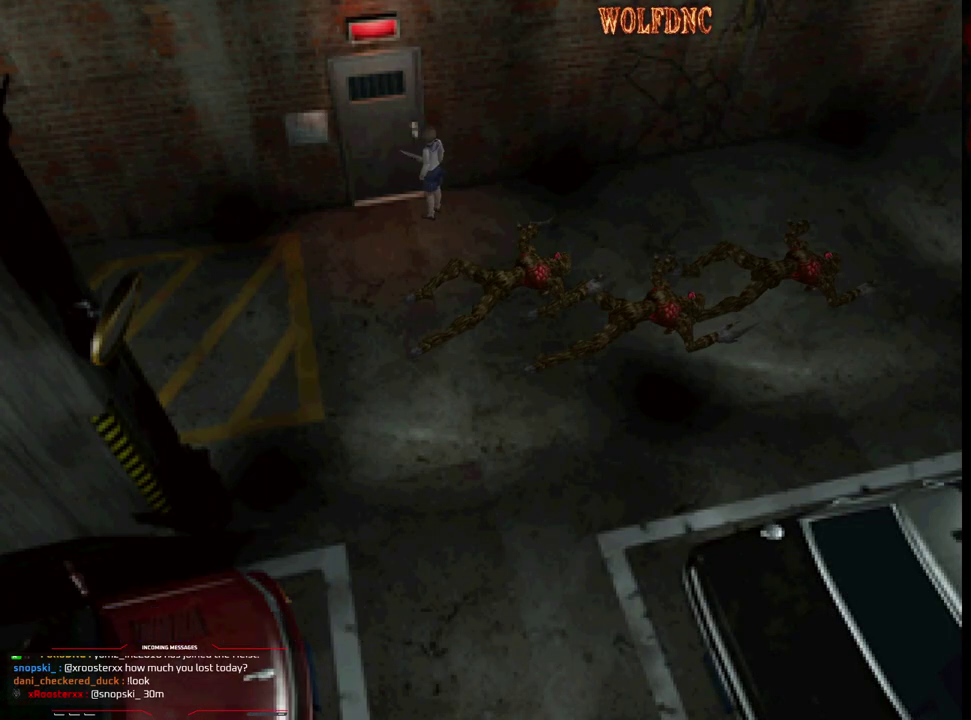
{"buttons": ["CROSS", "SQUARE", "DPAD_UP"], "events": [[33, "CROSS", "up"], [33, "DPAD_LEFT", "down"], [133, "DPAD_UP", "down"], [133, "SQUARE", "down"], [367, "DPAD_LEFT", "up"], [450, "CROSS", "down"]]}
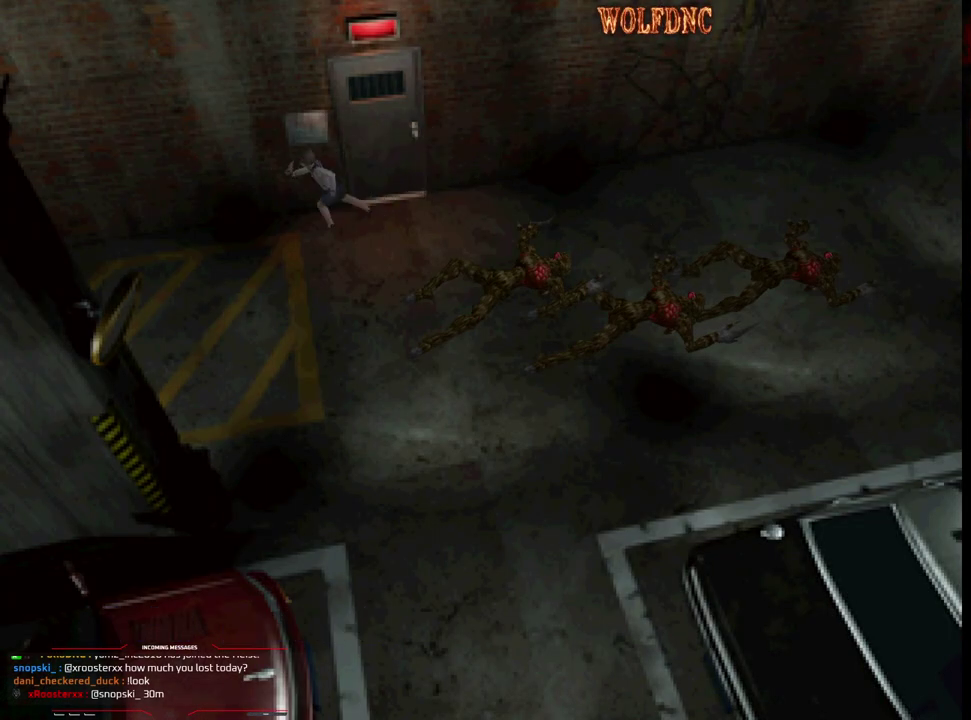
{"buttons": ["CROSS", "SQUARE", "DPAD_UP"], "events": [[233, "CROSS", "up"], [283, "CROSS", "down"], [383, "DPAD_LEFT", "down"], [417, "CROSS", "up"], [467, "CROSS", "down"], [467, "DPAD_LEFT", "up"]]}
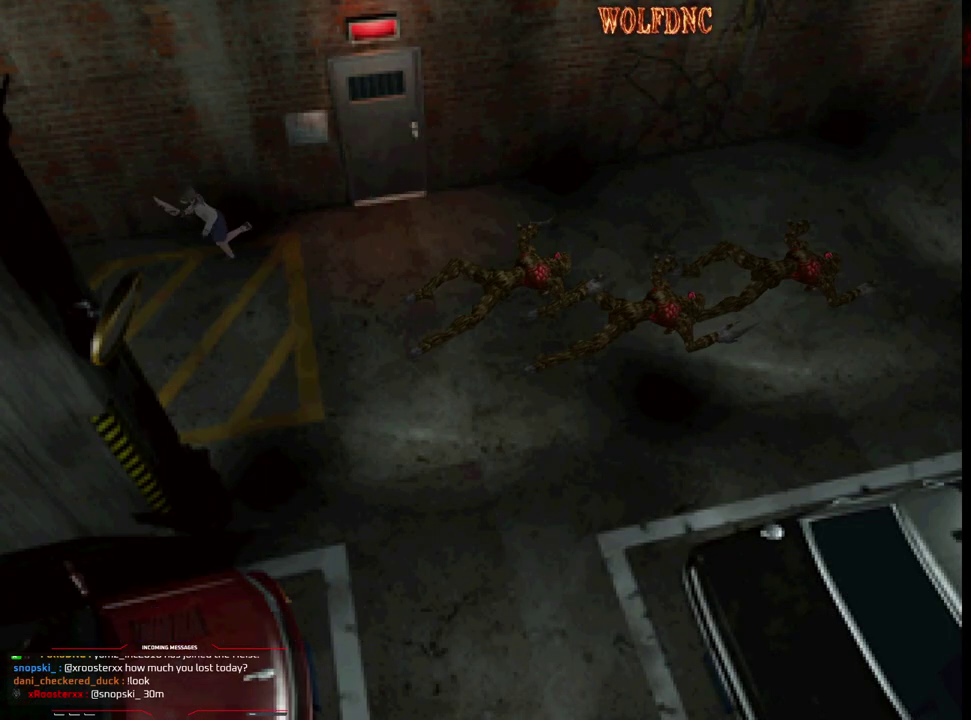
{"buttons": ["SQUARE", "DPAD_UP", "DPAD_LEFT"], "events": [[117, "CROSS", "up"], [167, "CROSS", "down"], [250, "DPAD_LEFT", "down"], [300, "CROSS", "up"], [350, "CROSS", "down"], [483, "CROSS", "up"]]}
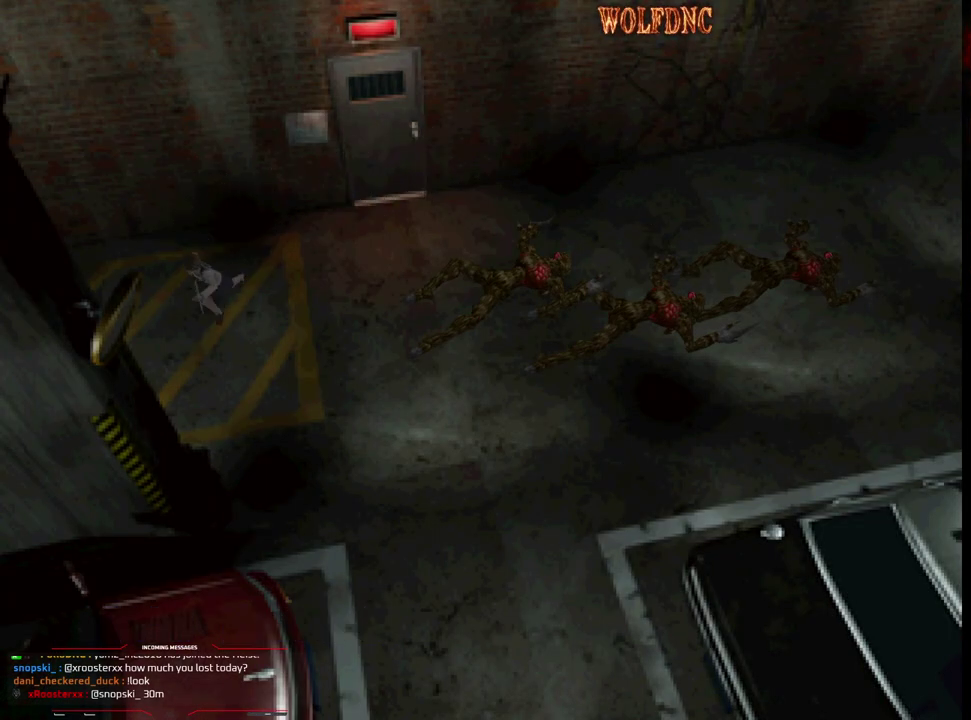
{"buttons": ["CROSS", "SQUARE", "DPAD_UP", "DPAD_LEFT"], "events": [[33, "CROSS", "down"], [167, "CROSS", "up"], [217, "CROSS", "down"]]}
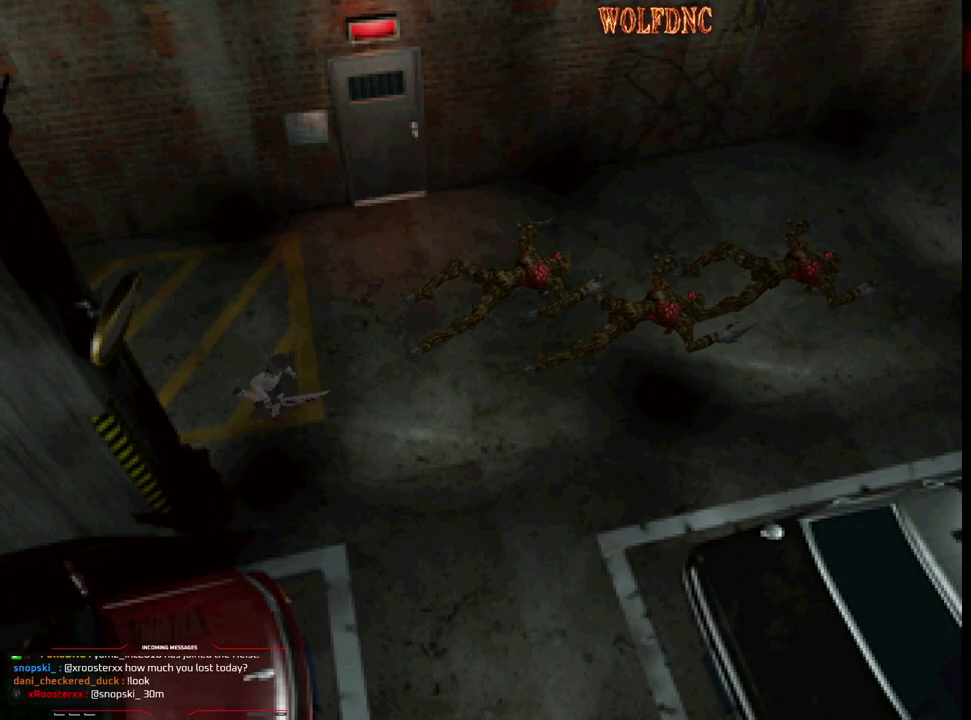
{"buttons": ["CROSS", "SQUARE", "DPAD_UP", "DPAD_LEFT"], "events": [[50, "CROSS", "up"], [100, "CROSS", "down"], [233, "CROSS", "up"], [283, "CROSS", "down"], [417, "CROSS", "up"], [467, "CROSS", "down"]]}
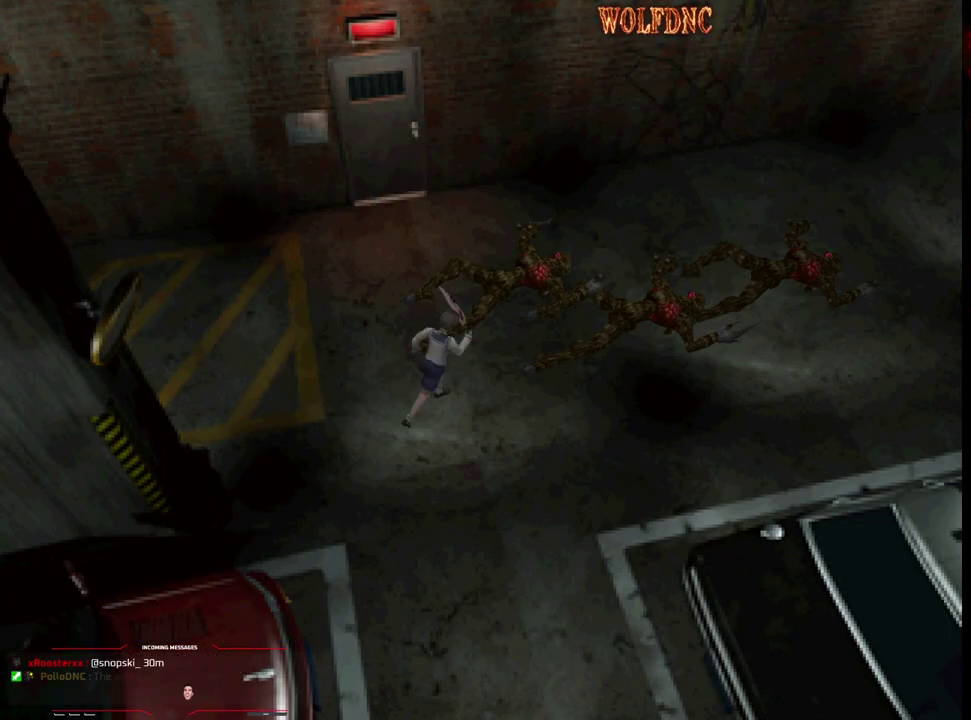
{"buttons": ["SQUARE", "DPAD_UP", "DPAD_RIGHT"], "events": [[117, "CROSS", "up"], [167, "CROSS", "down"], [250, "DPAD_LEFT", "up"], [250, "DPAD_RIGHT", "down"], [300, "CROSS", "up"], [350, "CROSS", "down"], [483, "CROSS", "up"]]}
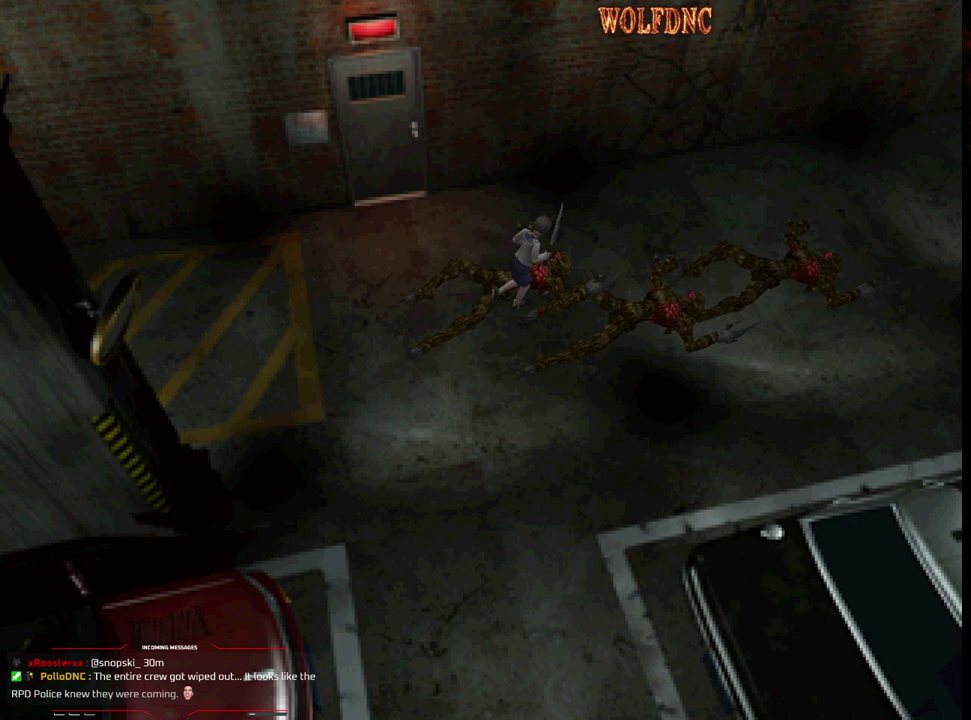
{"buttons": ["CROSS", "SQUARE", "DPAD_UP", "DPAD_LEFT"], "events": [[33, "CROSS", "down"], [133, "DPAD_UP", "up"], [167, "CROSS", "up"], [267, "CROSS", "down"], [317, "DPAD_UP", "down"], [367, "CROSS", "up"], [450, "CROSS", "down"], [450, "DPAD_RIGHT", "up"], [500, "DPAD_LEFT", "down"]]}
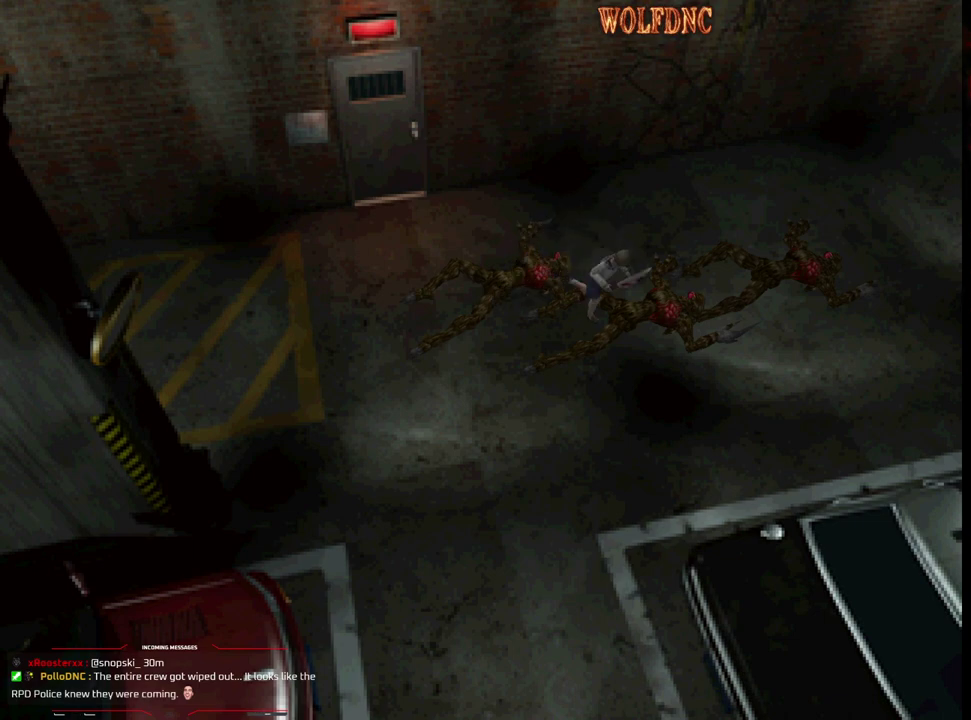
{"buttons": ["CROSS", "SQUARE", "DPAD_UP", "DPAD_LEFT"], "events": [[50, "CROSS", "up"], [150, "CROSS", "down"], [233, "CROSS", "up"], [283, "CROSS", "down"]]}
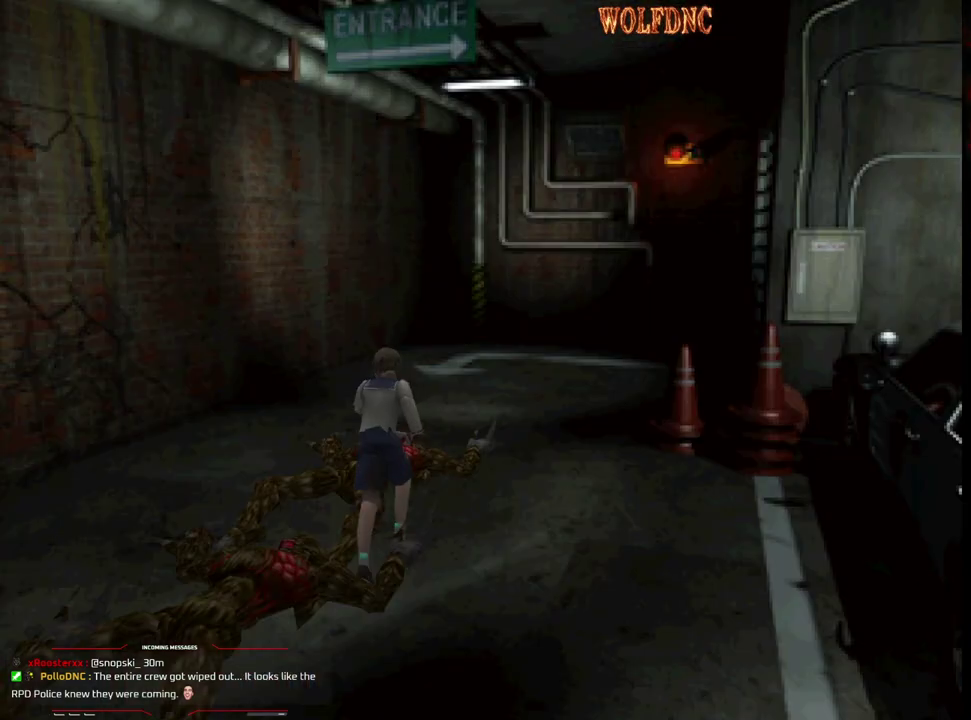
{"buttons": ["CROSS", "SQUARE", "DPAD_UP", "DPAD_RIGHT"], "events": [[67, "CROSS", "up"], [117, "CROSS", "down"], [167, "DPAD_LEFT", "up"], [200, "DPAD_RIGHT", "down"]]}
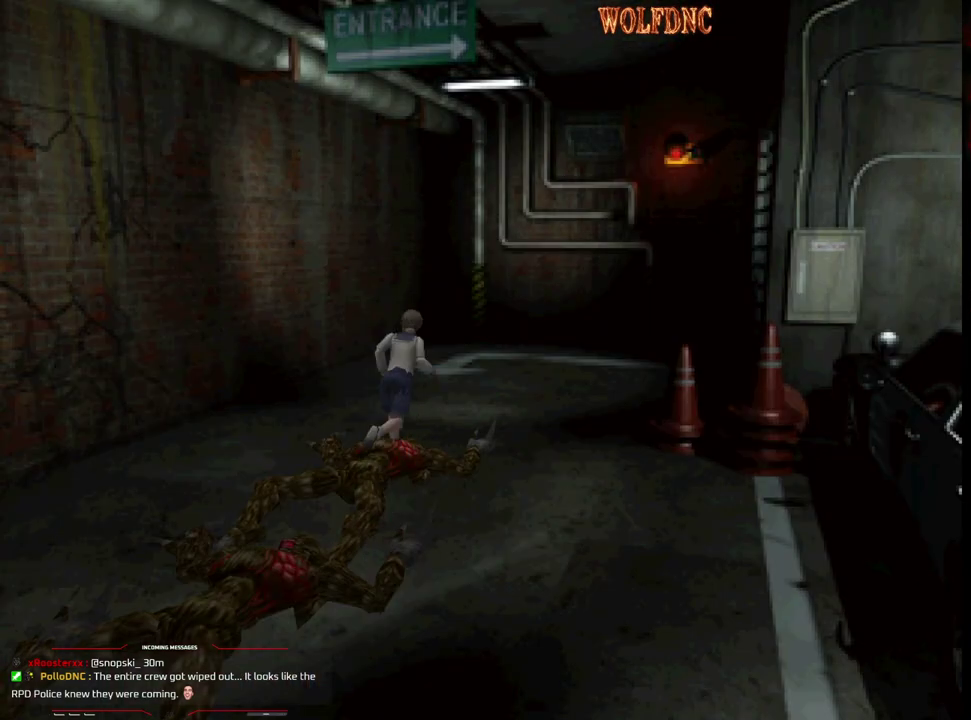
{"buttons": ["SQUARE", "DPAD_UP"], "events": [[217, "DPAD_RIGHT", "up"], [450, "CROSS", "up"]]}
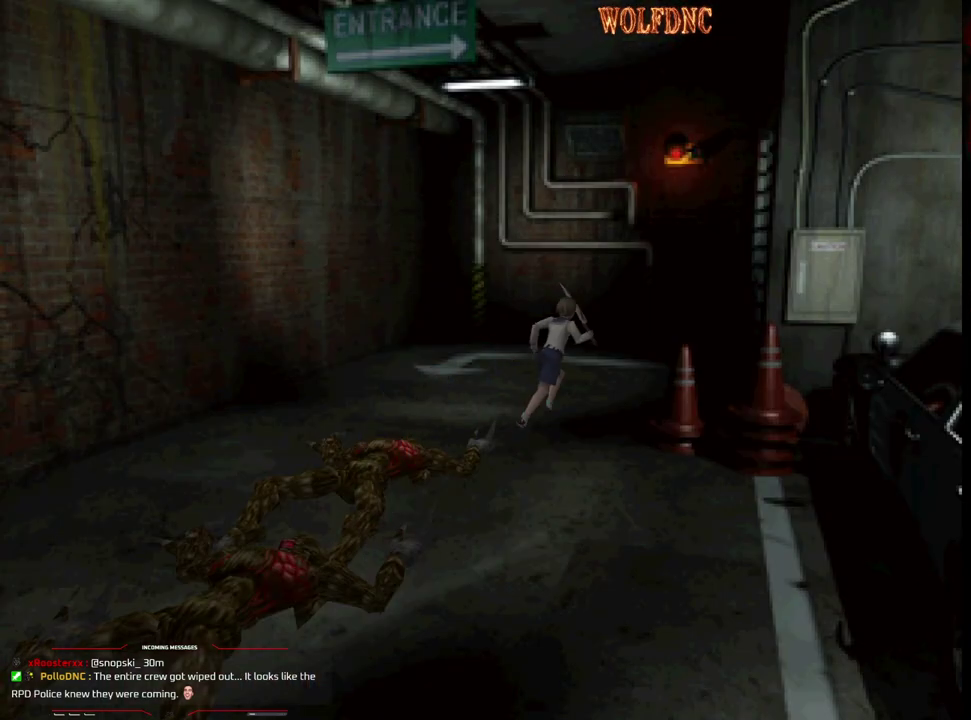
{"buttons": ["SQUARE", "DPAD_UP", "DPAD_RIGHT"], "events": [[150, "DPAD_LEFT", "down"], [333, "DPAD_LEFT", "up"], [467, "DPAD_RIGHT", "down"]]}
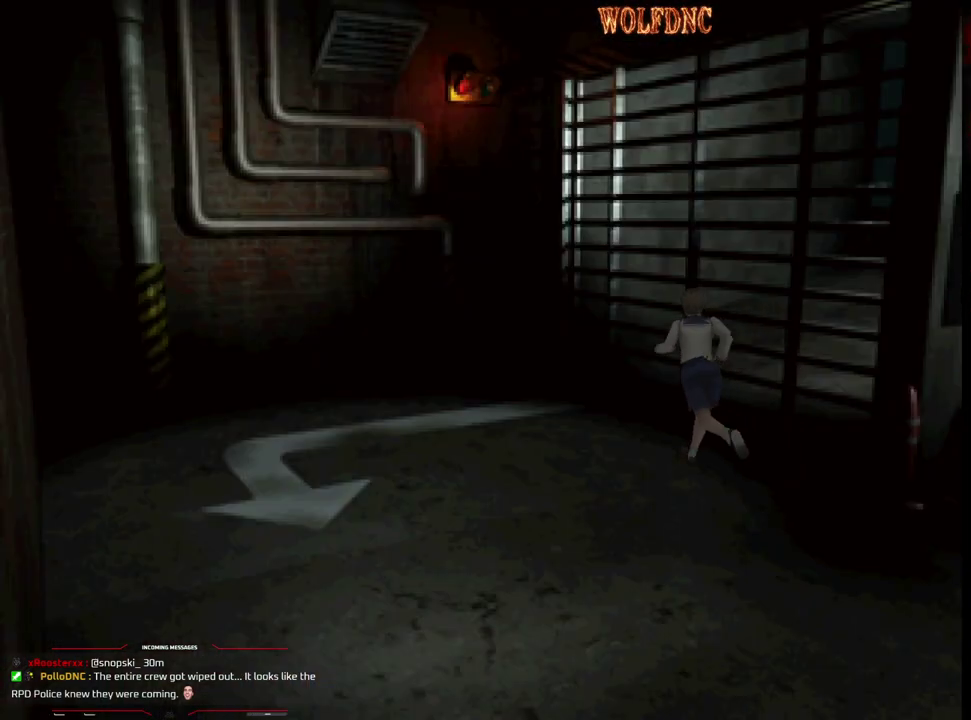
{"buttons": ["CROSS", "SQUARE", "DPAD_UP"], "events": [[67, "DPAD_RIGHT", "up"], [167, "DPAD_RIGHT", "down"], [433, "CROSS", "down"], [483, "DPAD_RIGHT", "up"]]}
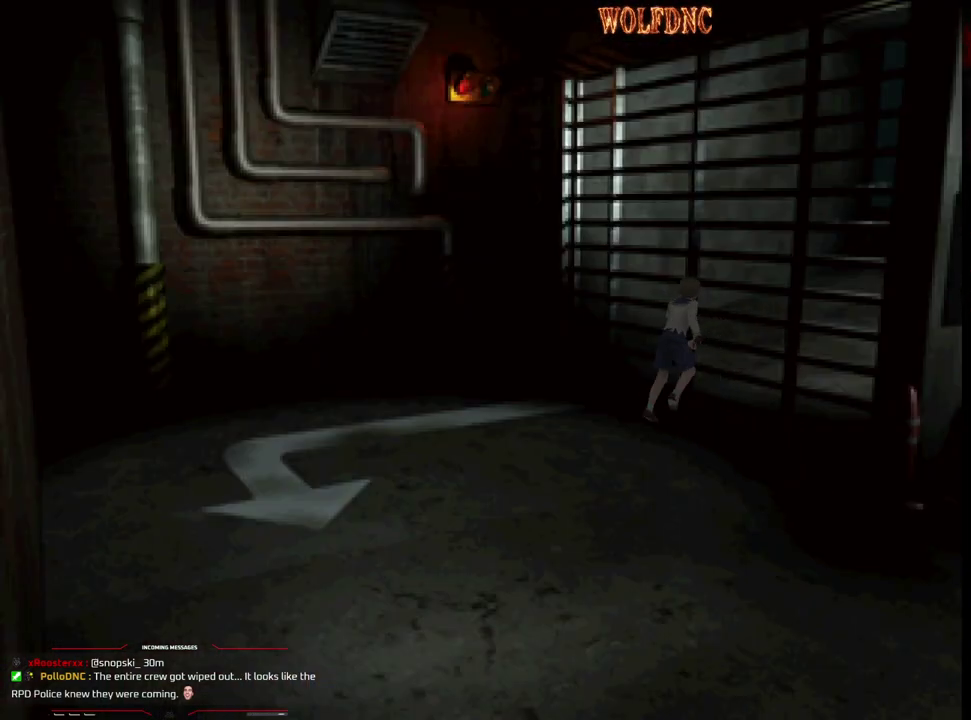
{"buttons": ["CROSS", "SQUARE", "DPAD_UP", "DPAD_LEFT"], "events": [[33, "DPAD_LEFT", "down"], [167, "CROSS", "up"], [217, "CROSS", "down"]]}
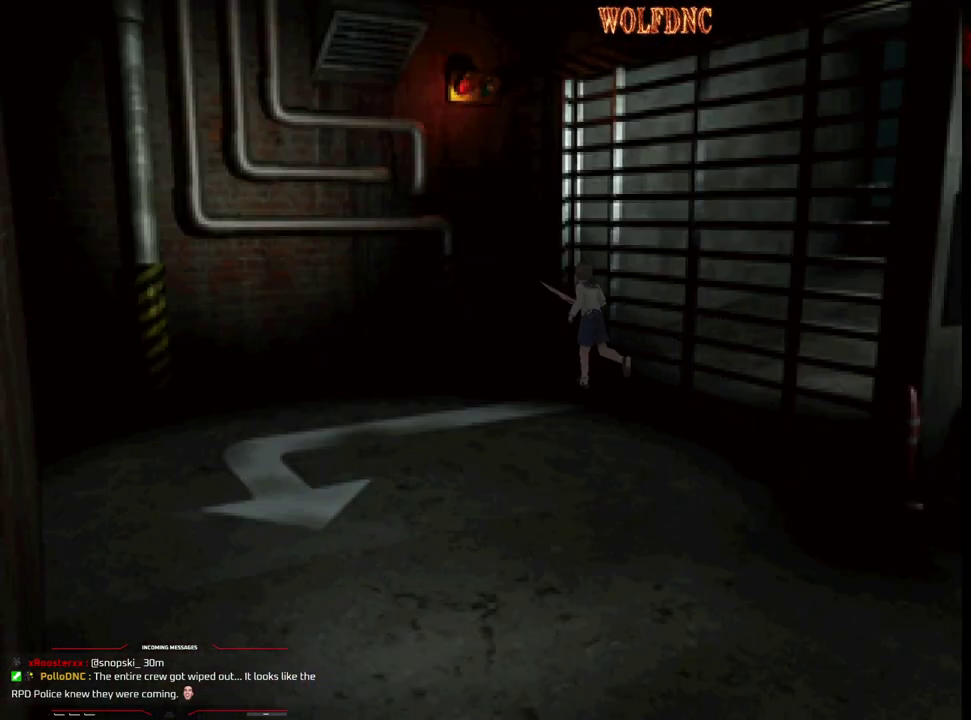
{"buttons": ["CROSS", "SQUARE", "DPAD_UP"], "events": [[233, "CROSS", "up"], [283, "CROSS", "down"], [283, "DPAD_LEFT", "up"], [417, "CROSS", "up"], [467, "CROSS", "down"]]}
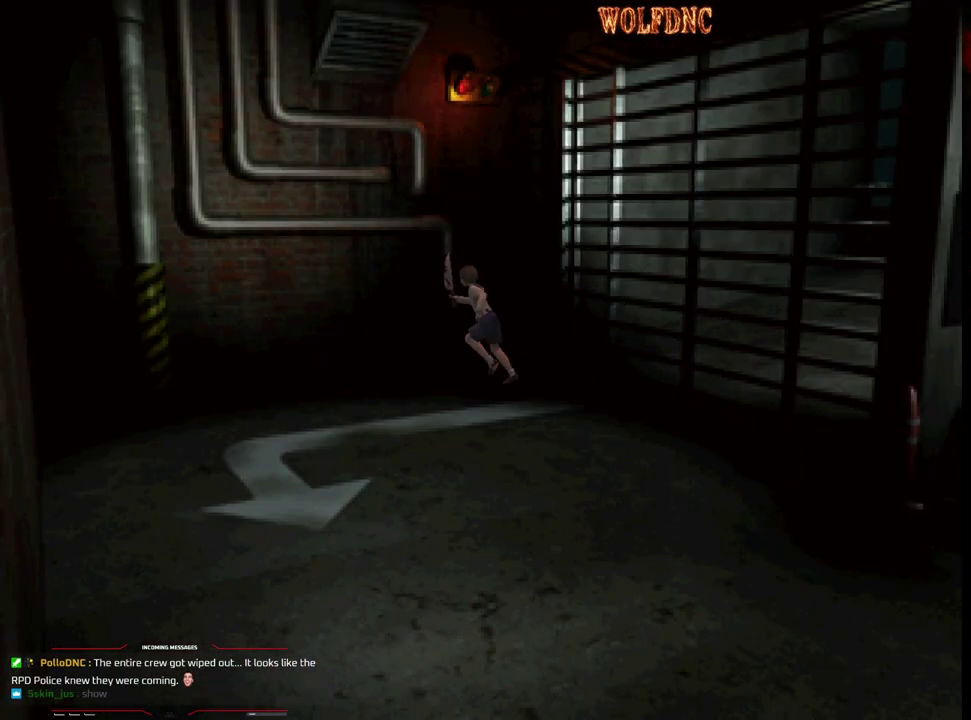
{"buttons": ["CROSS", "SQUARE", "DPAD_UP"], "events": [[17, "DPAD_LEFT", "down"], [67, "CROSS", "up"], [117, "CROSS", "down"], [250, "CROSS", "up"], [300, "CROSS", "down"], [300, "DPAD_LEFT", "up"]]}
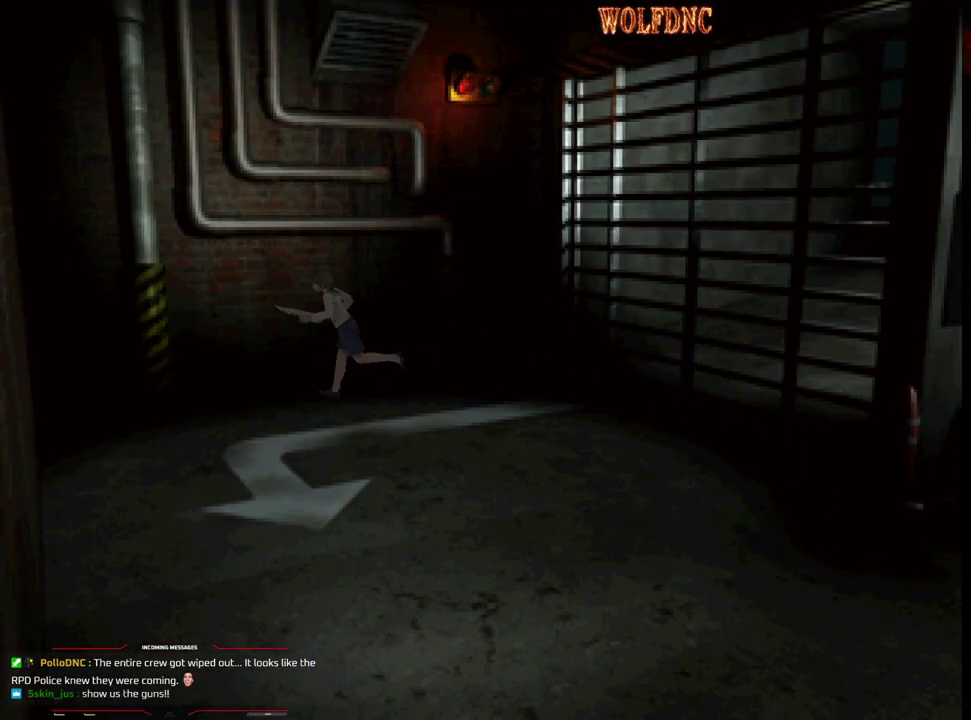
{"buttons": ["CROSS", "SQUARE", "DPAD_UP", "DPAD_LEFT"], "events": [[400, "DPAD_LEFT", "down"]]}
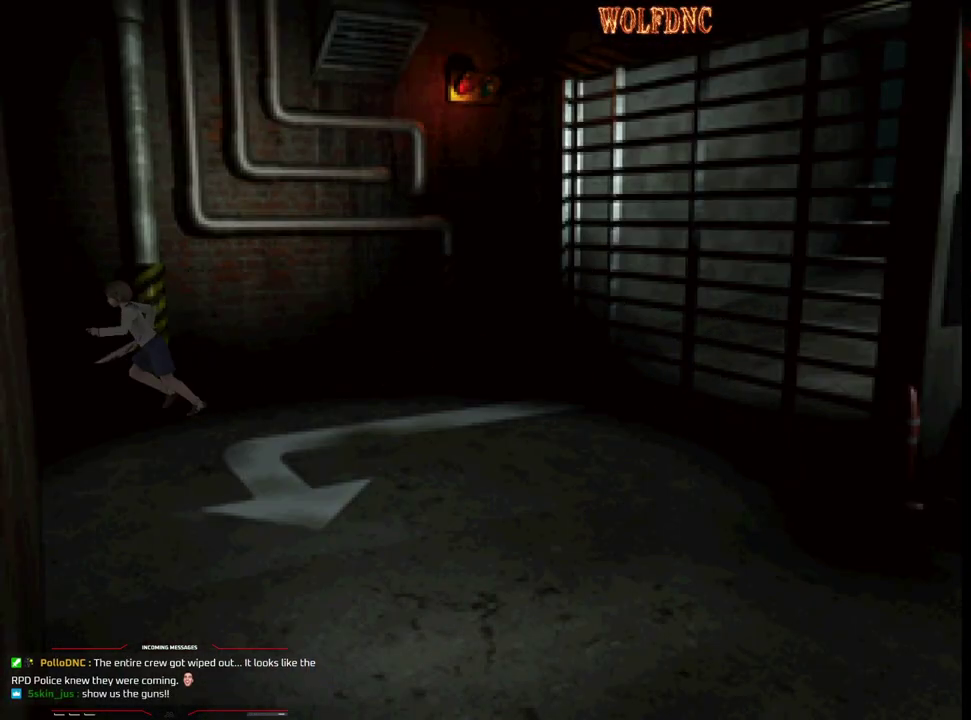
{"buttons": ["CROSS", "SQUARE", "DPAD_UP", "DPAD_LEFT"], "events": [[100, "DPAD_LEFT", "up"], [183, "DPAD_LEFT", "down"]]}
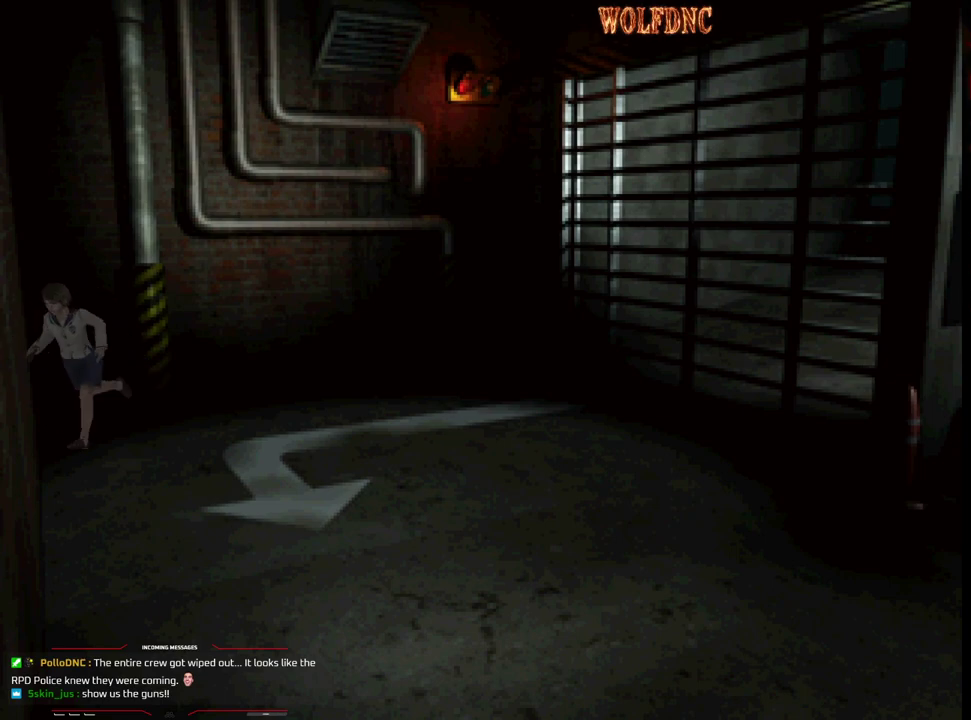
{"buttons": ["CROSS", "SQUARE", "DPAD_UP"], "events": [[200, "DPAD_LEFT", "up"]]}
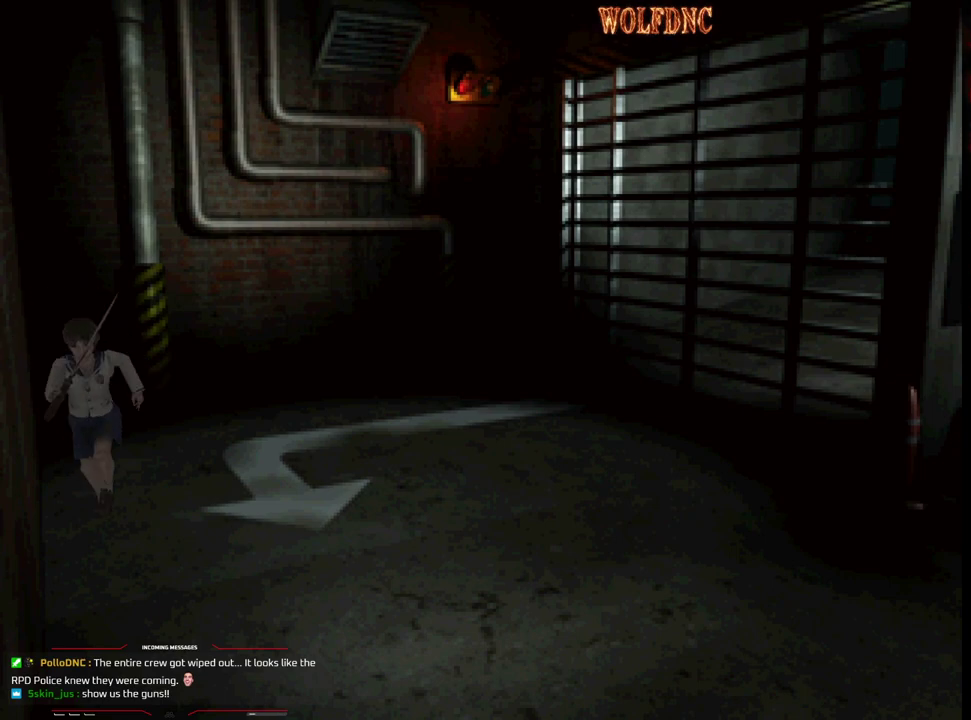
{"buttons": ["CROSS", "SQUARE", "DPAD_UP", "DPAD_RIGHT"], "events": [[417, "DPAD_RIGHT", "down"]]}
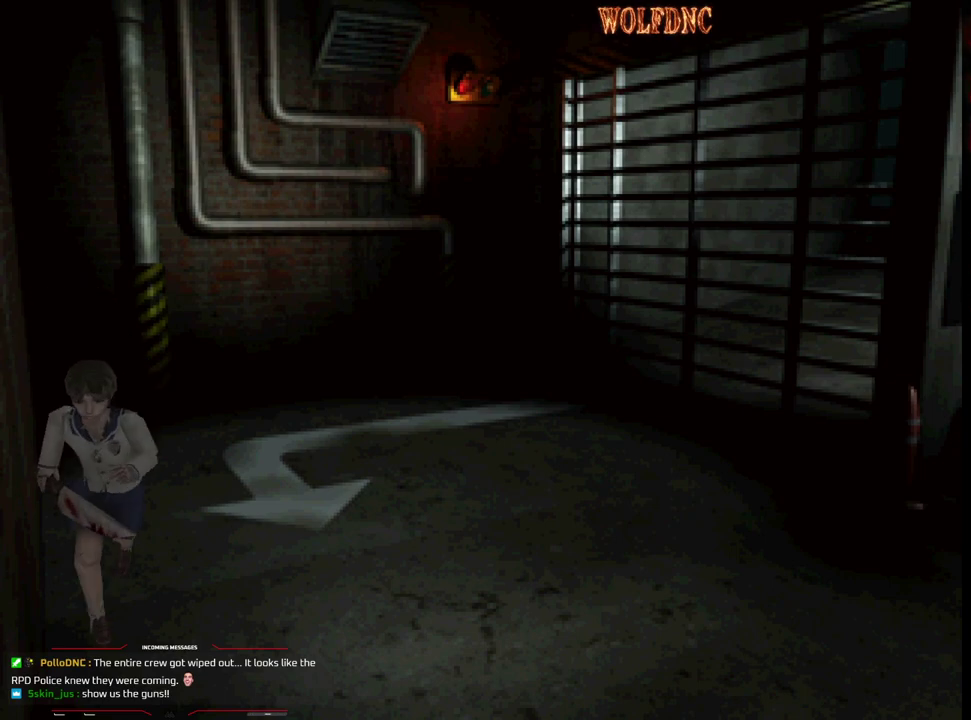
{"buttons": ["CROSS", "SQUARE", "DPAD_UP"], "events": [[50, "DPAD_RIGHT", "up"], [150, "DPAD_LEFT", "down"], [333, "DPAD_LEFT", "up"]]}